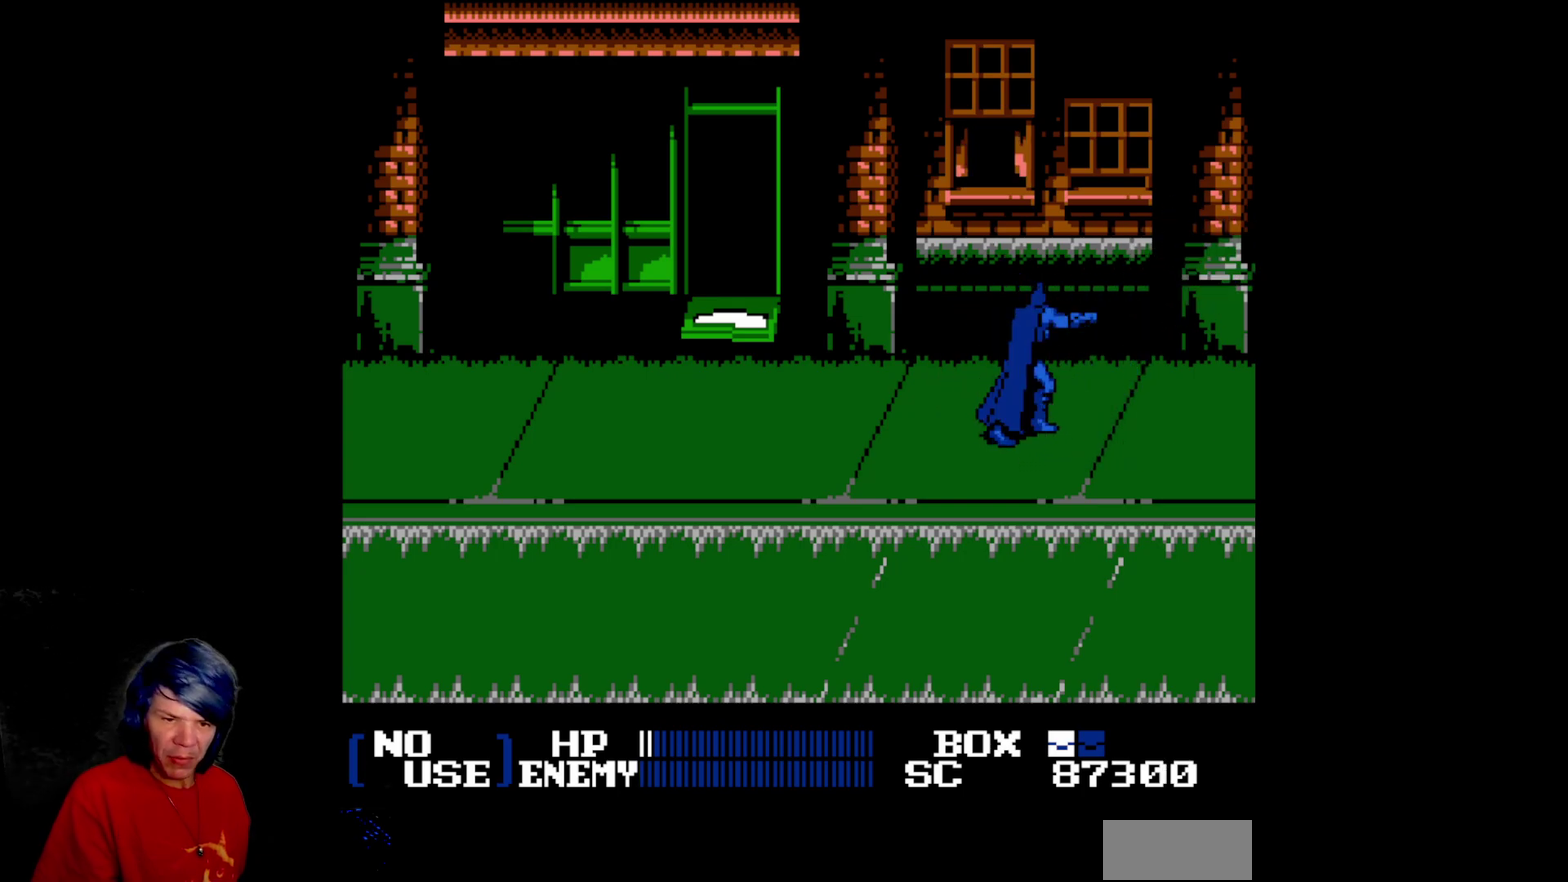
Gameplay with a controller (Nintendo layout); each line is a JSON object with the inputs held at the frame after it. "events" lists button and stick changes between this image and that frame as [ms after this image, input, new state], when the widget could be followed in between. Not read: L3 R3.
{"buttons": ["DPAD_LEFT"], "events": [[183, "DPAD_LEFT", "down"]]}
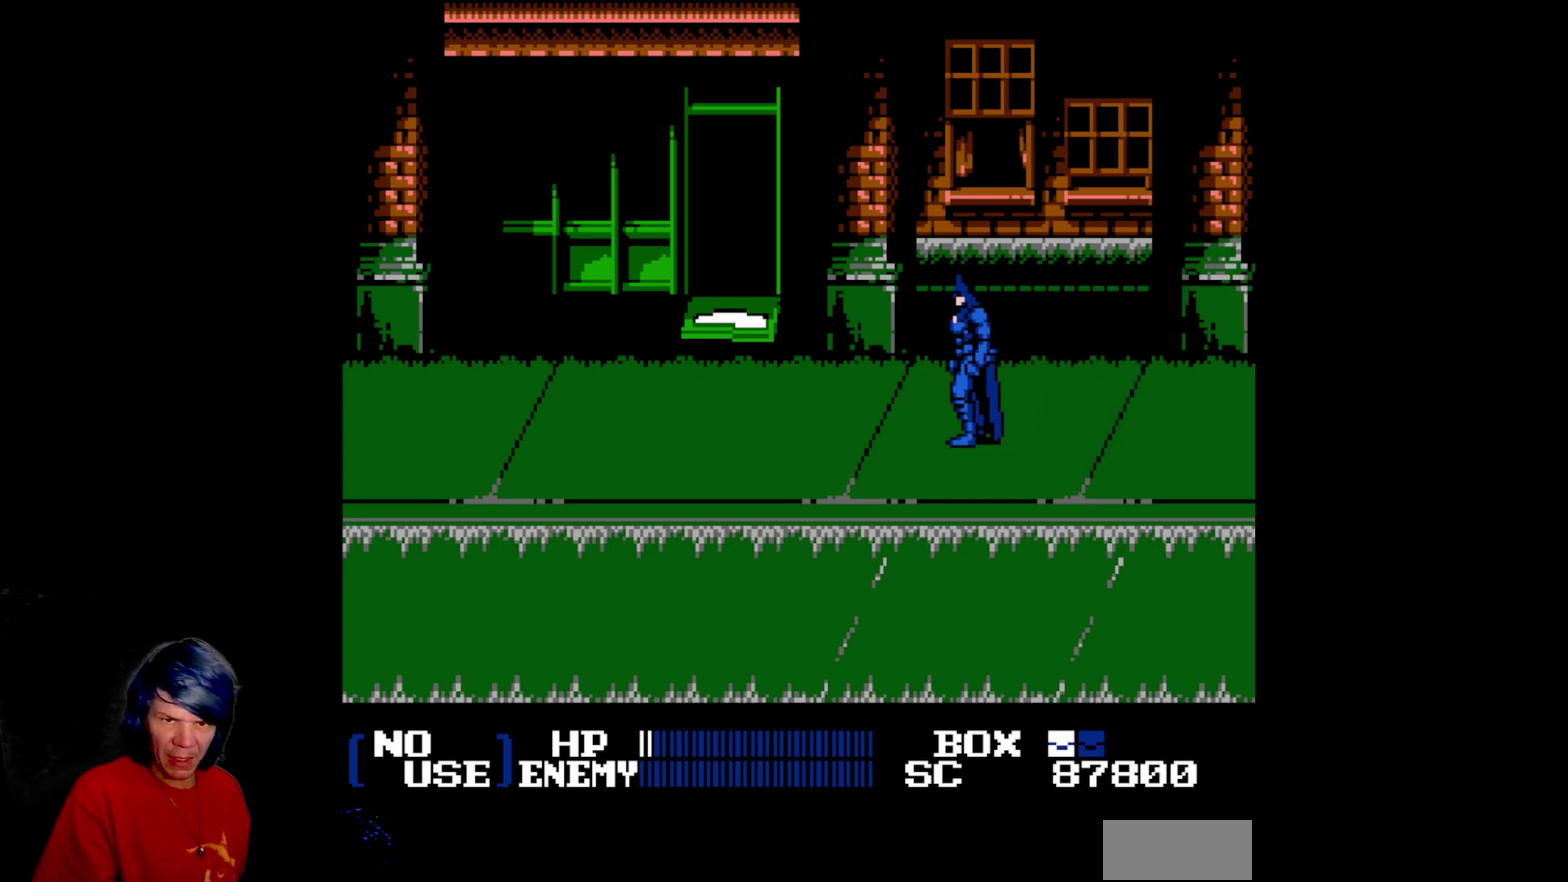
{"buttons": ["DPAD_DOWN"], "events": [[133, "DPAD_DOWN", "down"], [233, "DPAD_LEFT", "up"]]}
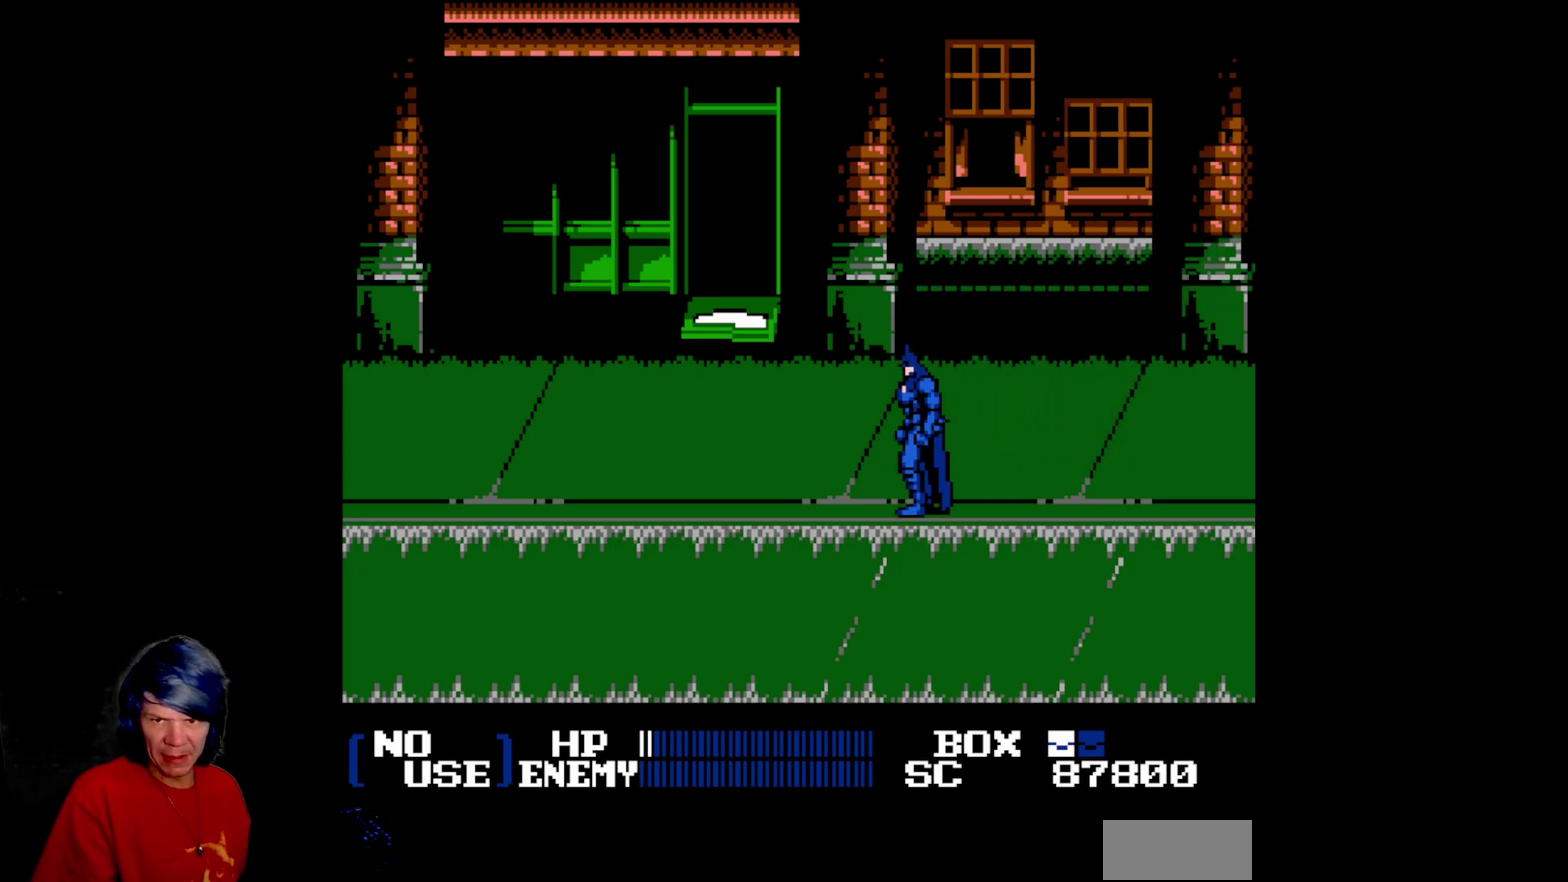
{"buttons": ["DPAD_RIGHT"], "events": [[50, "DPAD_RIGHT", "down"], [83, "DPAD_DOWN", "up"]]}
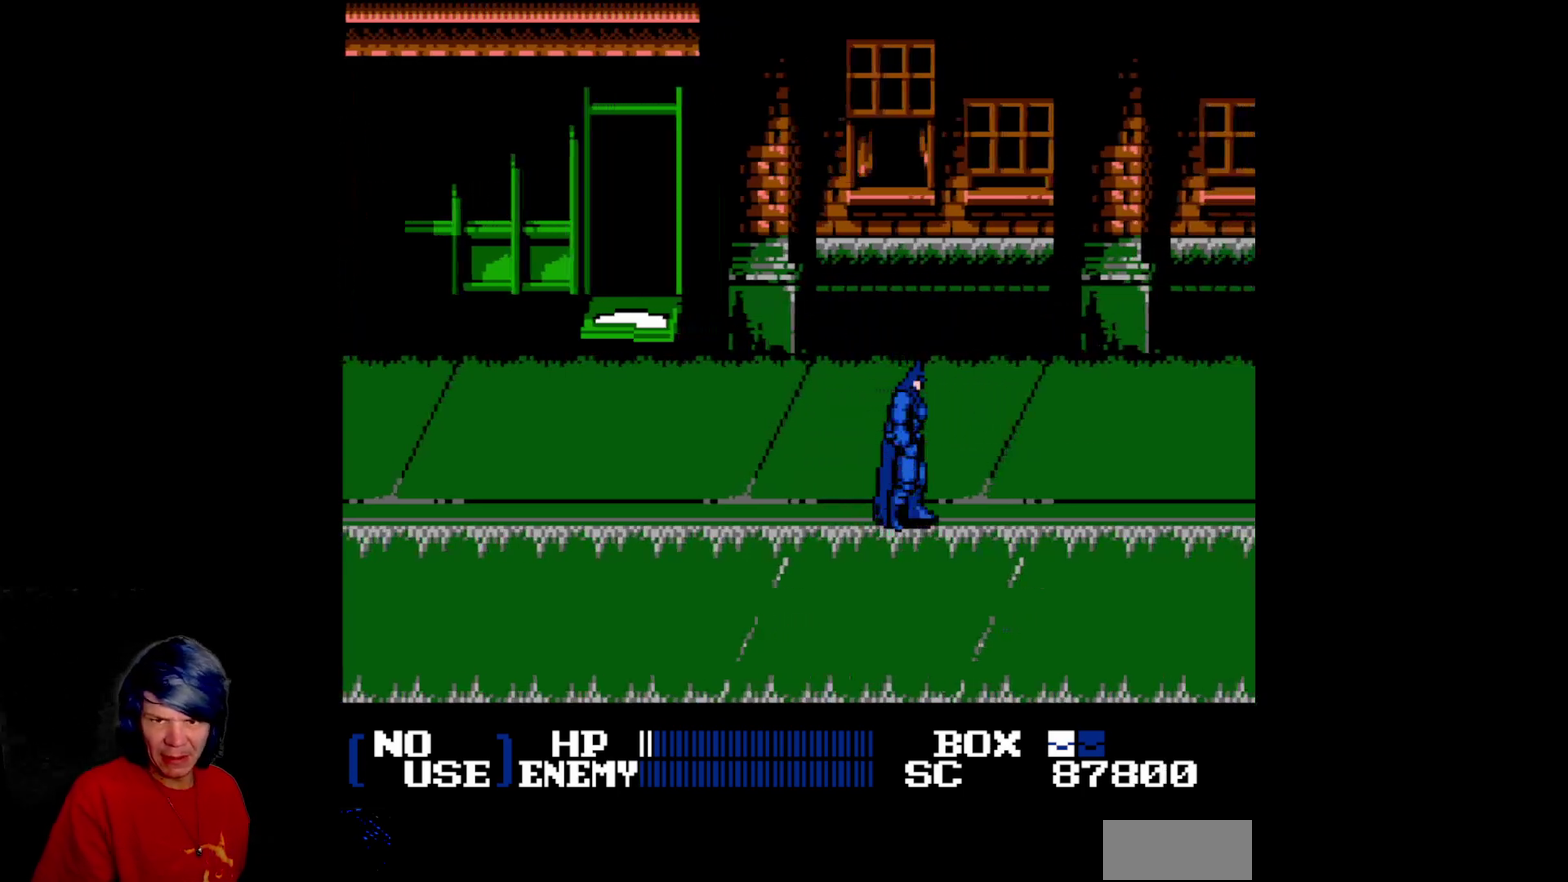
{"buttons": ["DPAD_RIGHT"]}
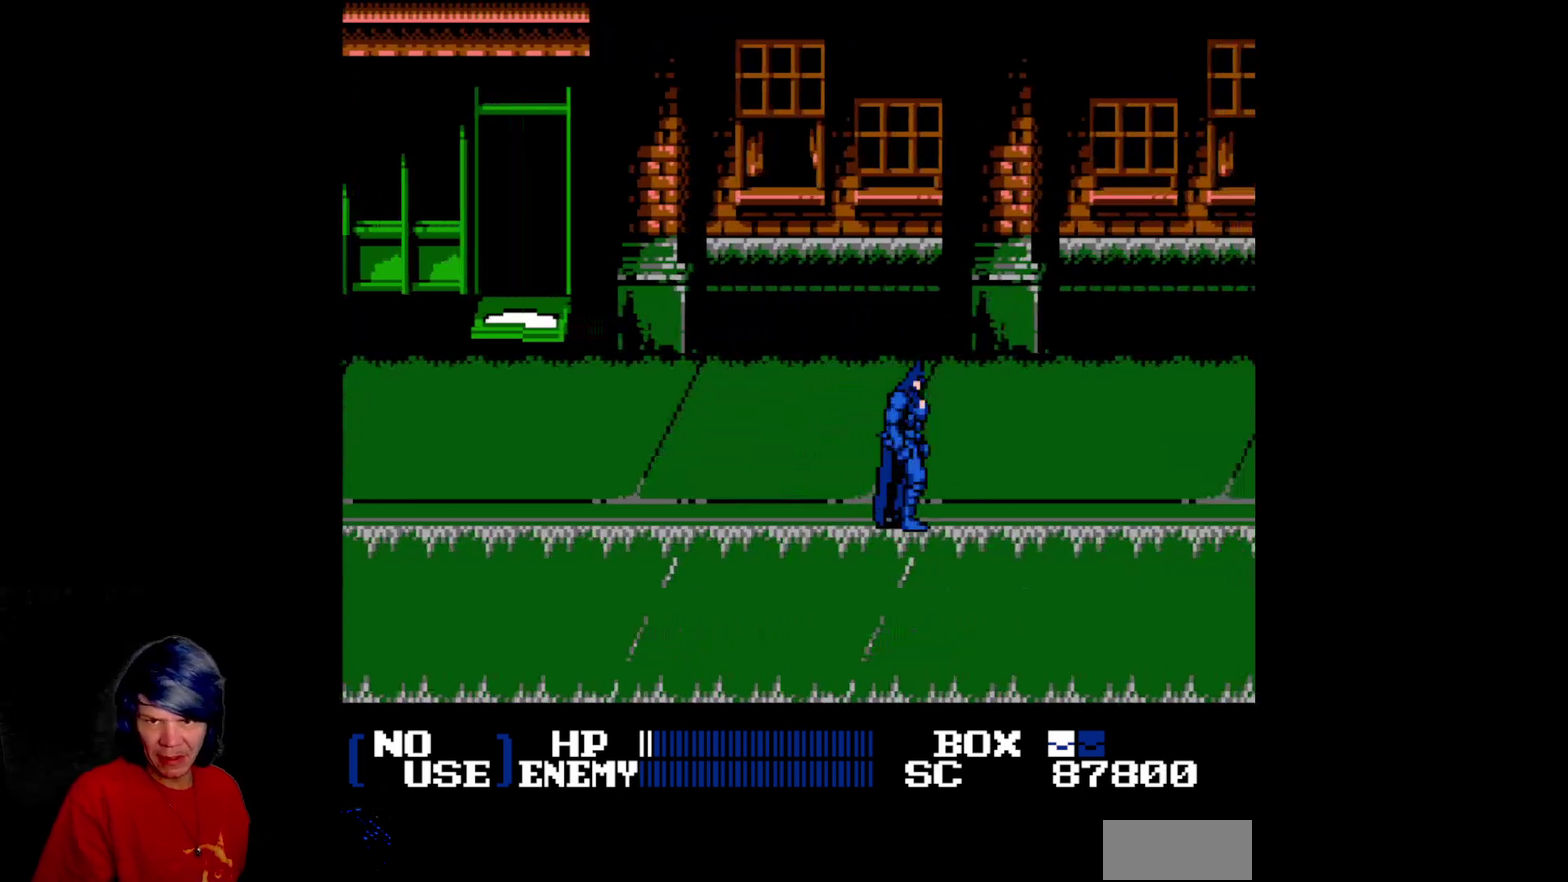
{"buttons": ["DPAD_RIGHT"]}
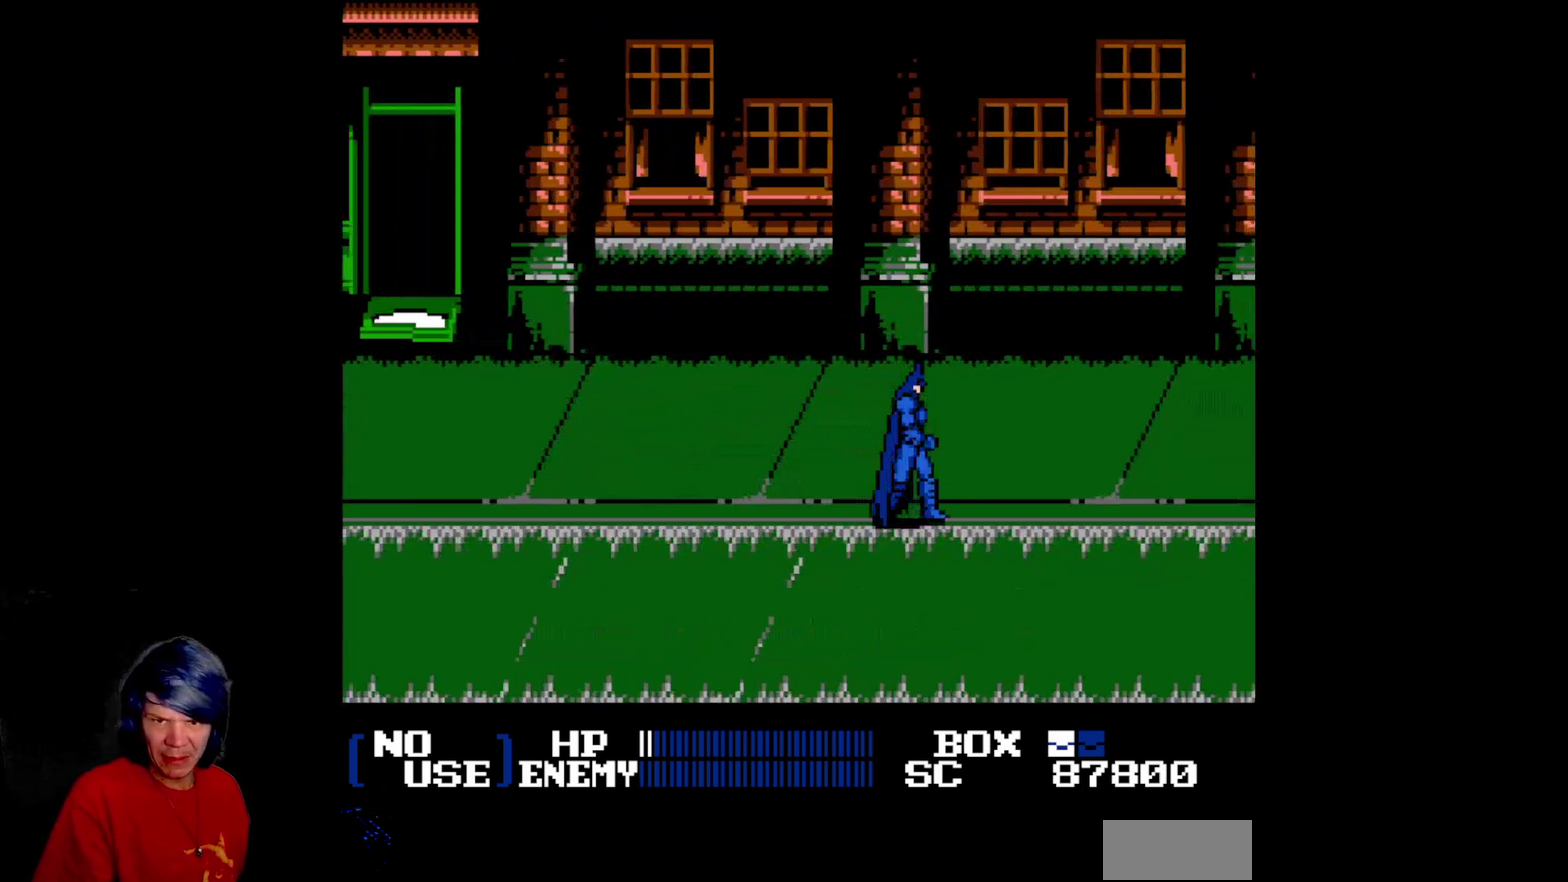
{"buttons": ["DPAD_RIGHT"]}
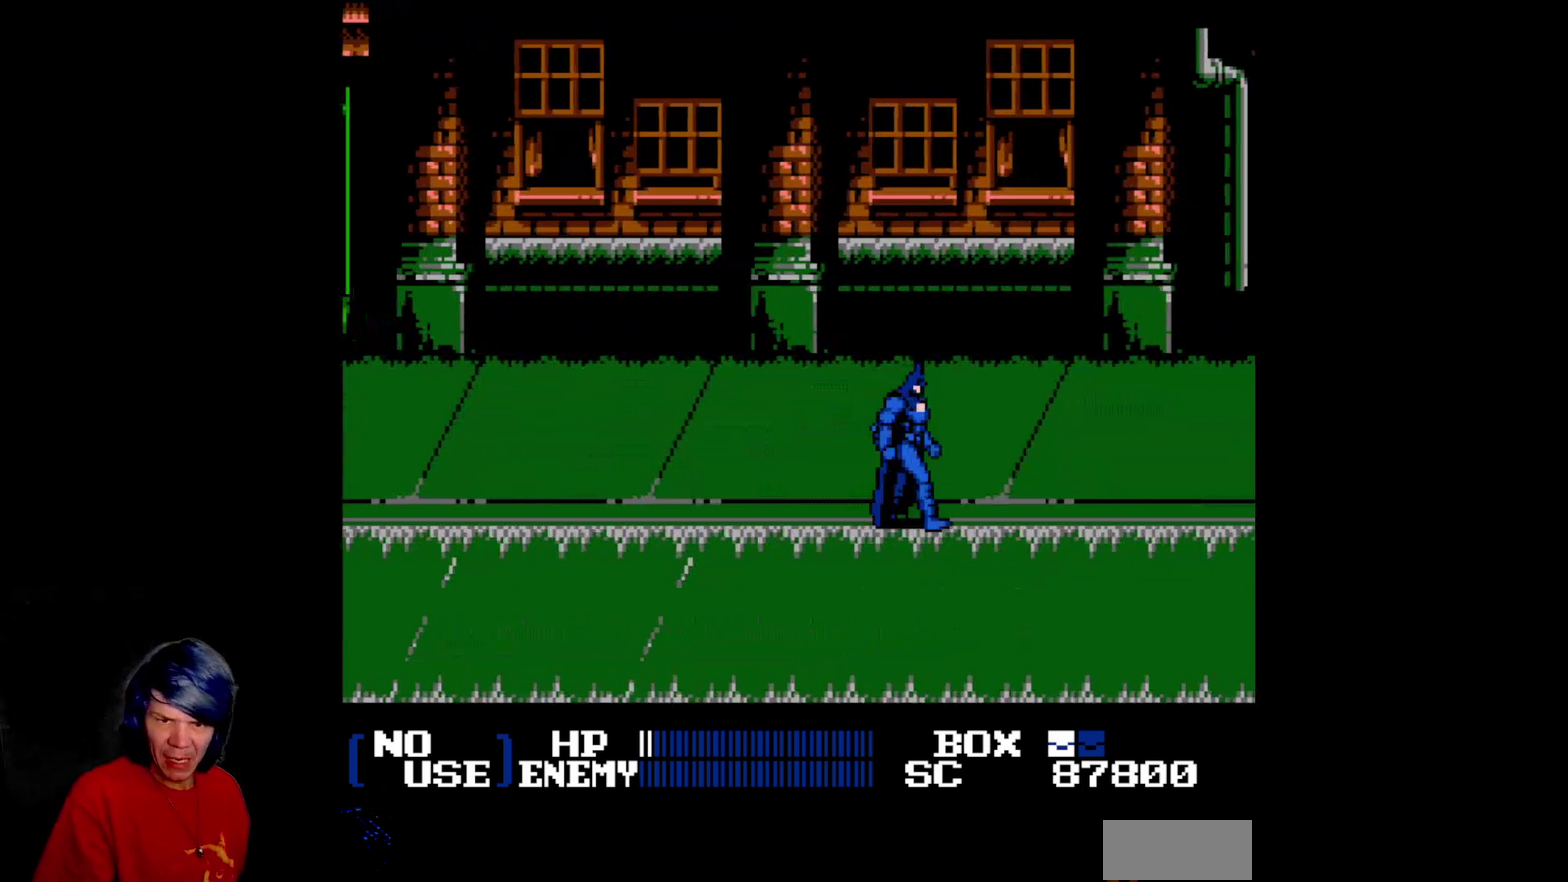
{"buttons": ["DPAD_RIGHT"], "events": [[133, "DPAD_RIGHT", "up"], [467, "DPAD_RIGHT", "down"]]}